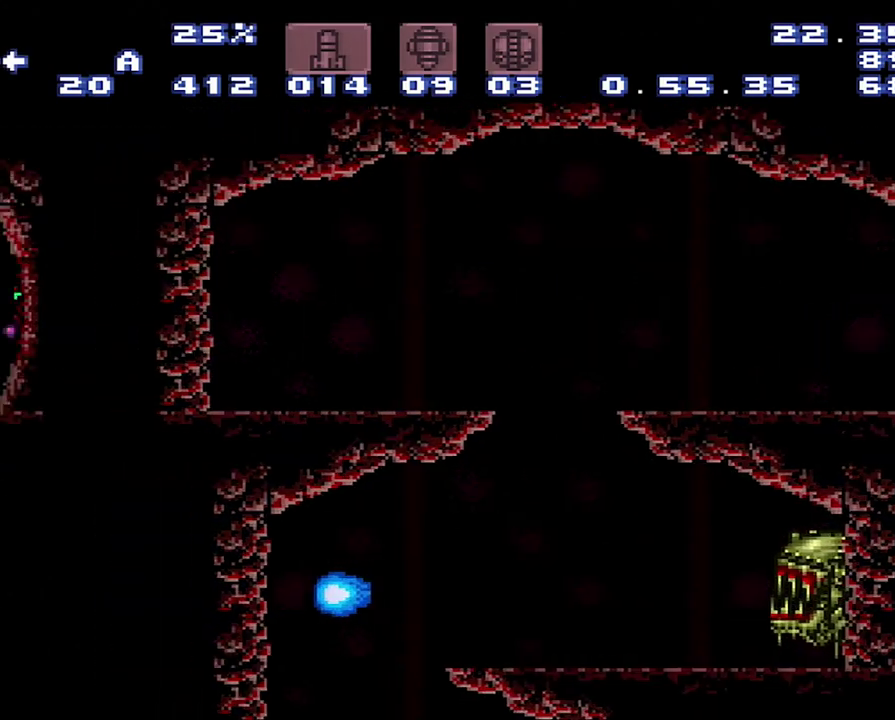
Gameplay with a controller (Nintendo layout); each line is a JSON object with the inputs held at the frame after it. "events" lists button and stick changes between this image and that frame as [ms after this image, input, new state], when the widget could be followed in between. Not read: L3 R3.
{"buttons": ["DPAD_LEFT"], "events": [[500, "A", "up"]]}
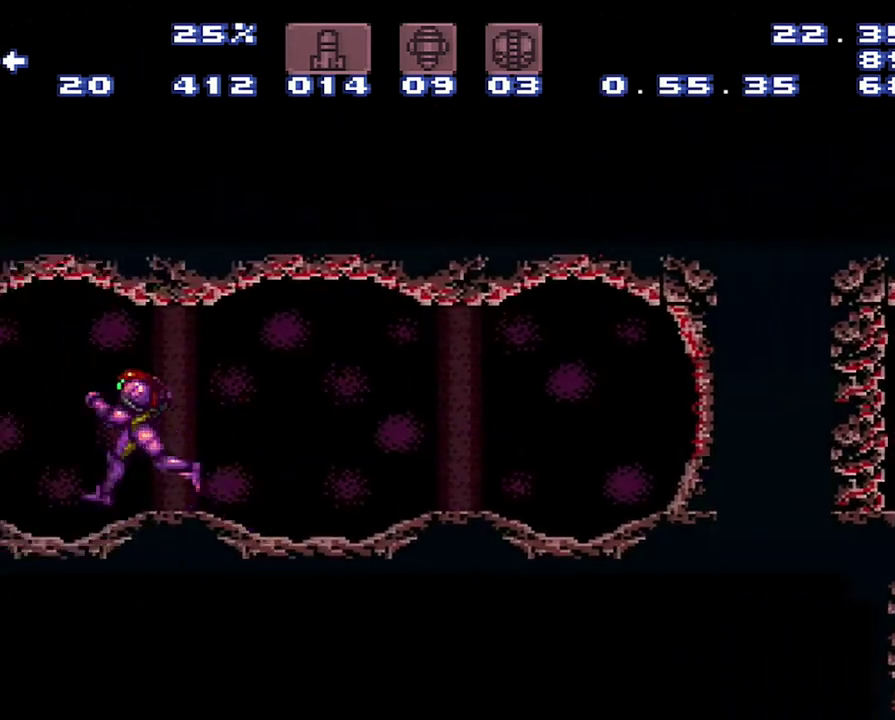
{"buttons": ["A", "DPAD_LEFT"], "events": [[33, "DPAD_LEFT", "up"], [67, "Y", "down"], [267, "Y", "up"], [317, "A", "down"], [317, "DPAD_LEFT", "down"]]}
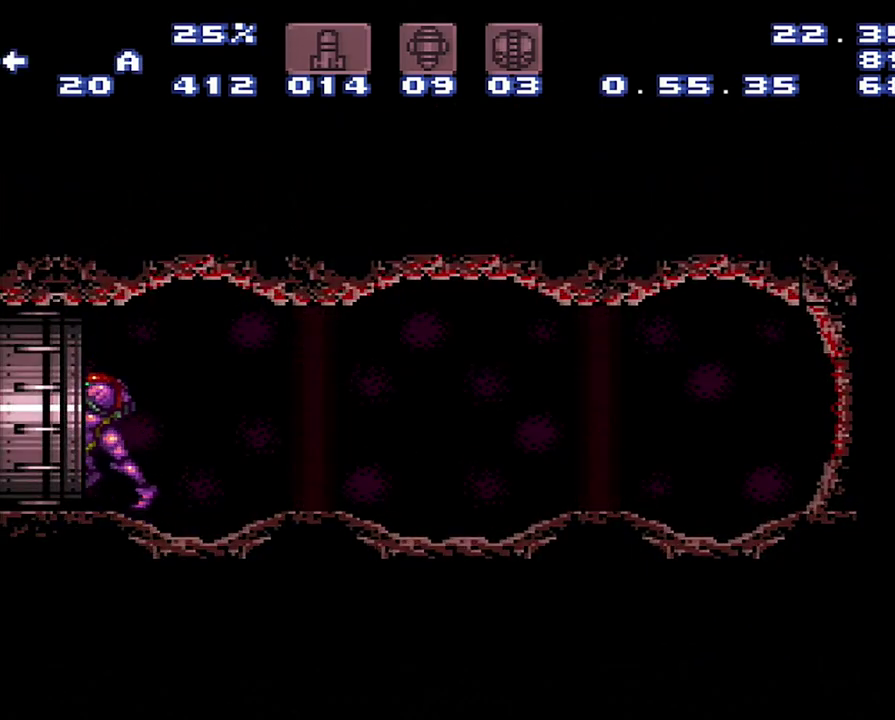
{"buttons": ["A"], "events": [[33, "DPAD_LEFT", "up"]]}
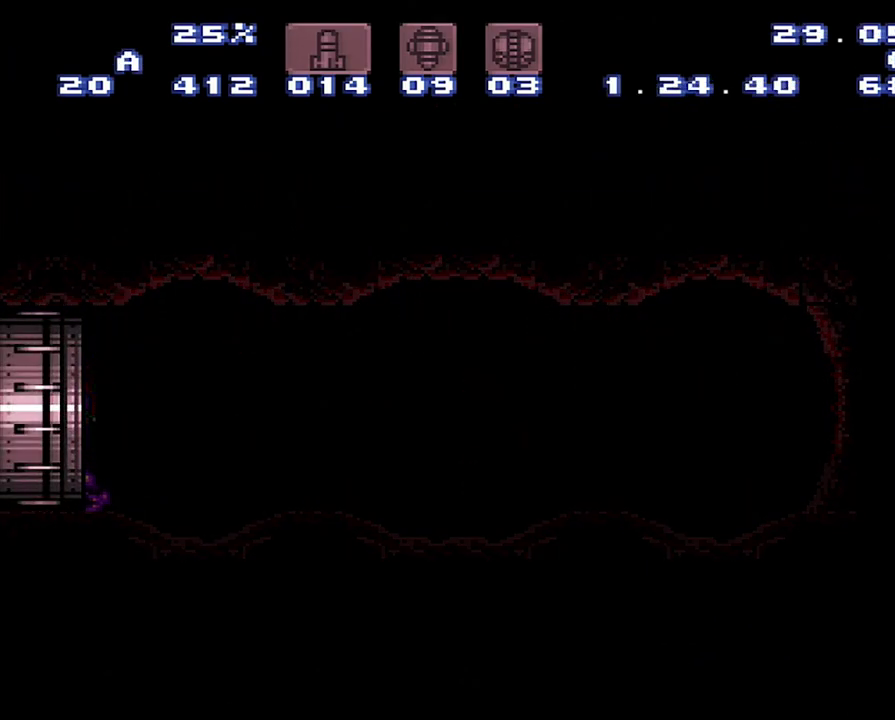
{"buttons": [], "events": [[350, "A", "up"]]}
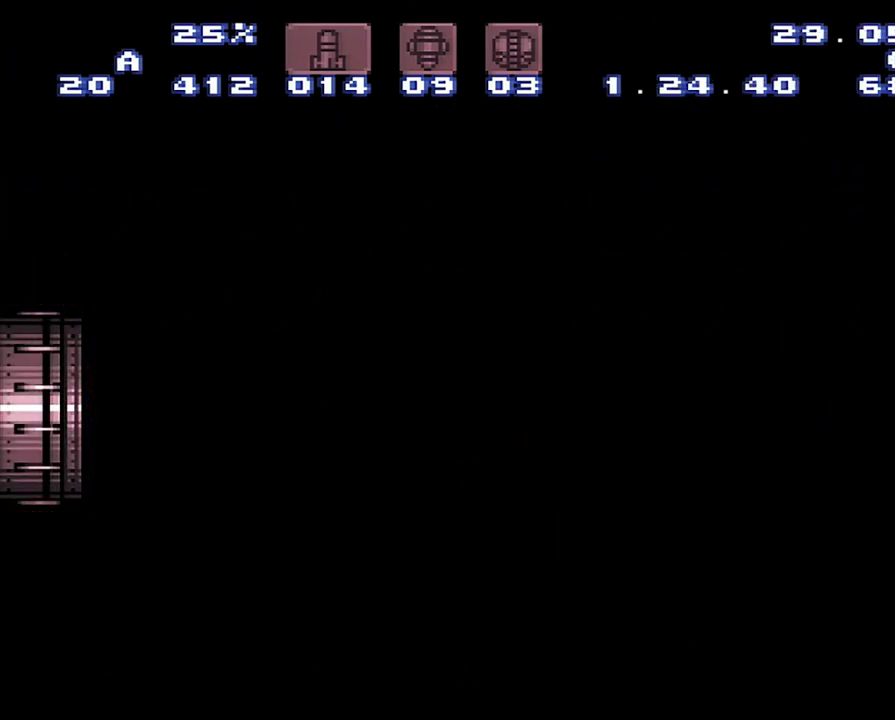
{"buttons": [], "events": []}
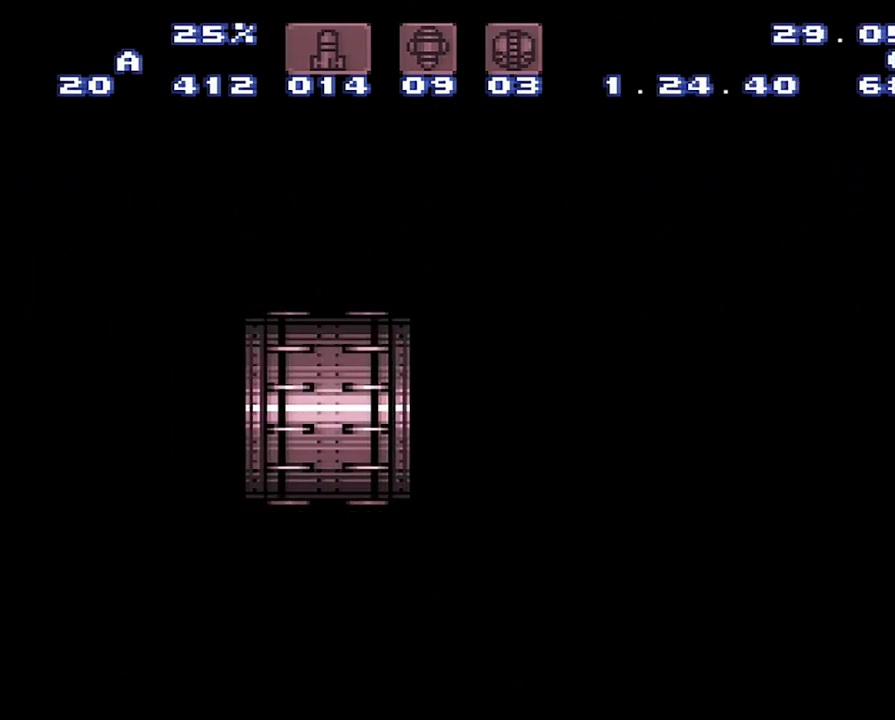
{"buttons": [], "events": []}
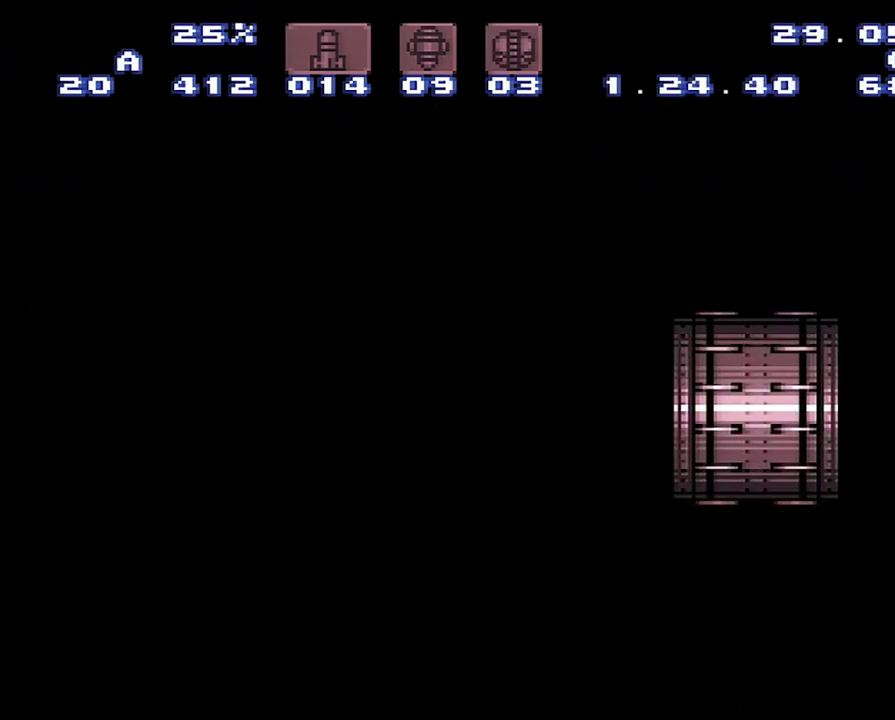
{"buttons": [], "events": []}
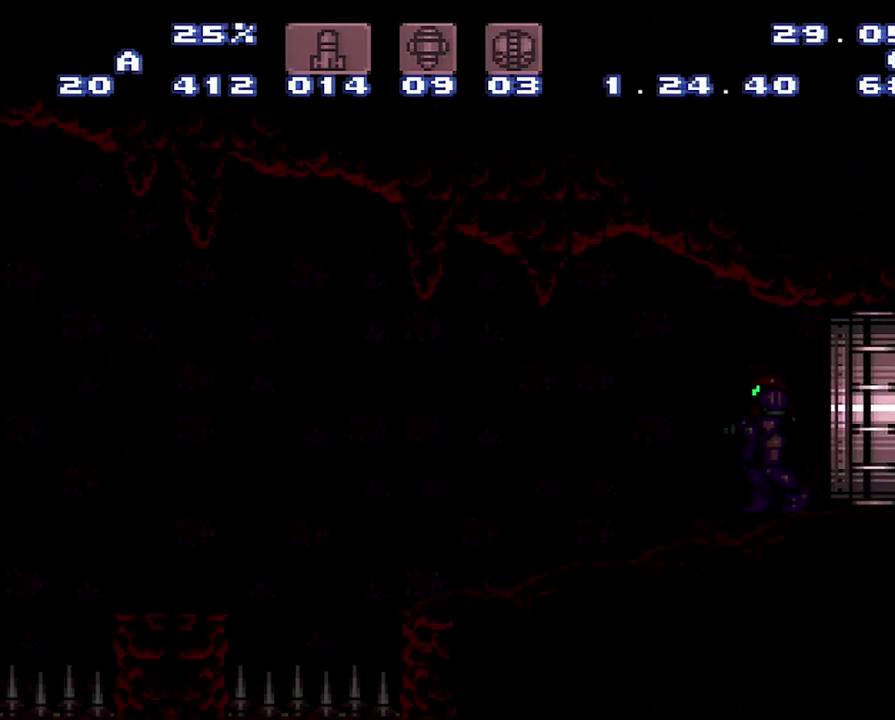
{"buttons": [], "events": []}
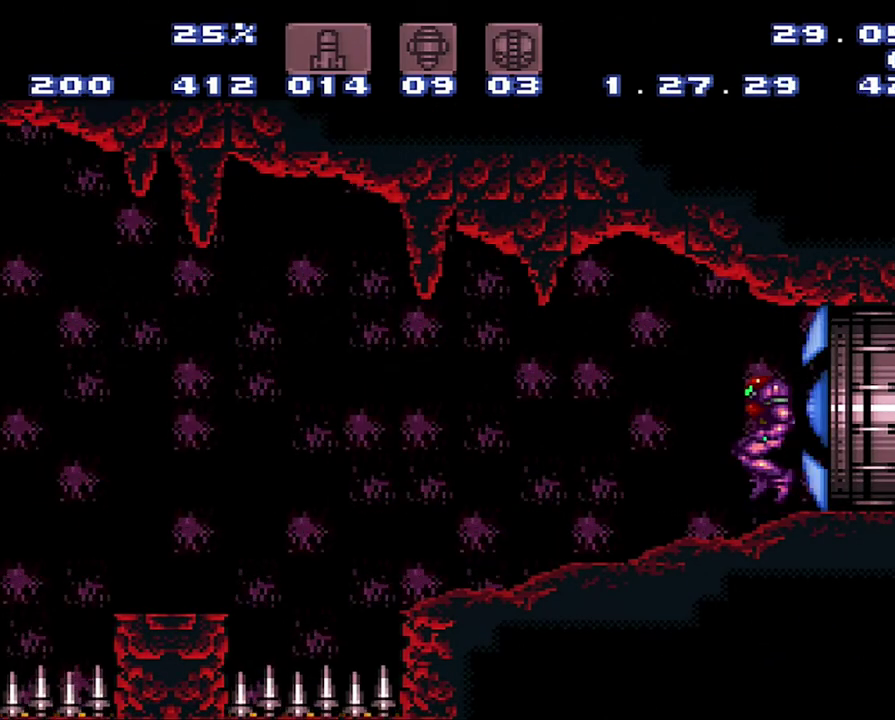
{"buttons": ["DPAD_LEFT"], "events": [[283, "DPAD_LEFT", "down"]]}
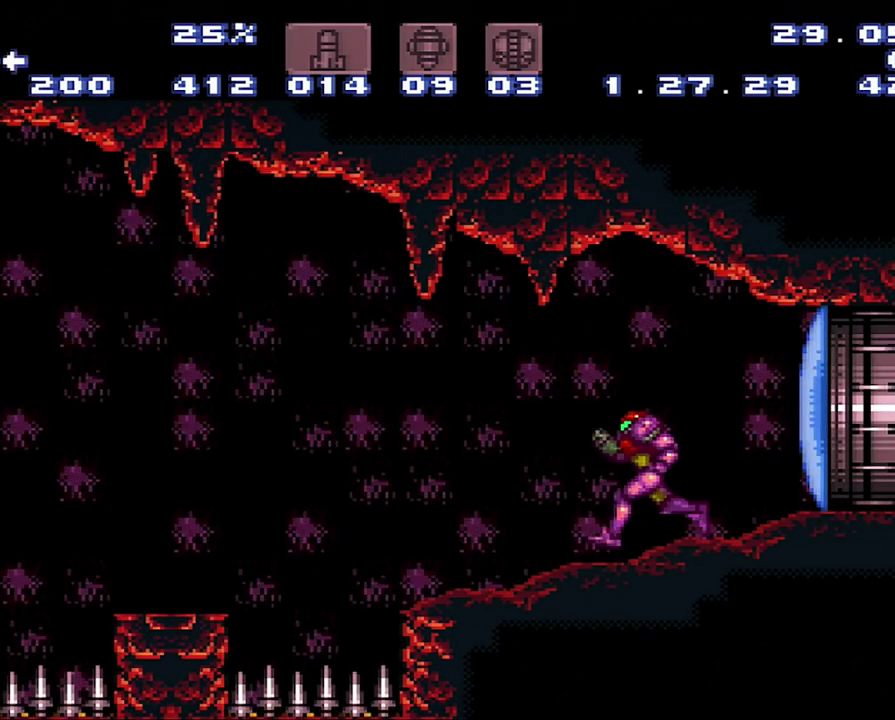
{"buttons": [], "events": [[50, "DPAD_LEFT", "up"]]}
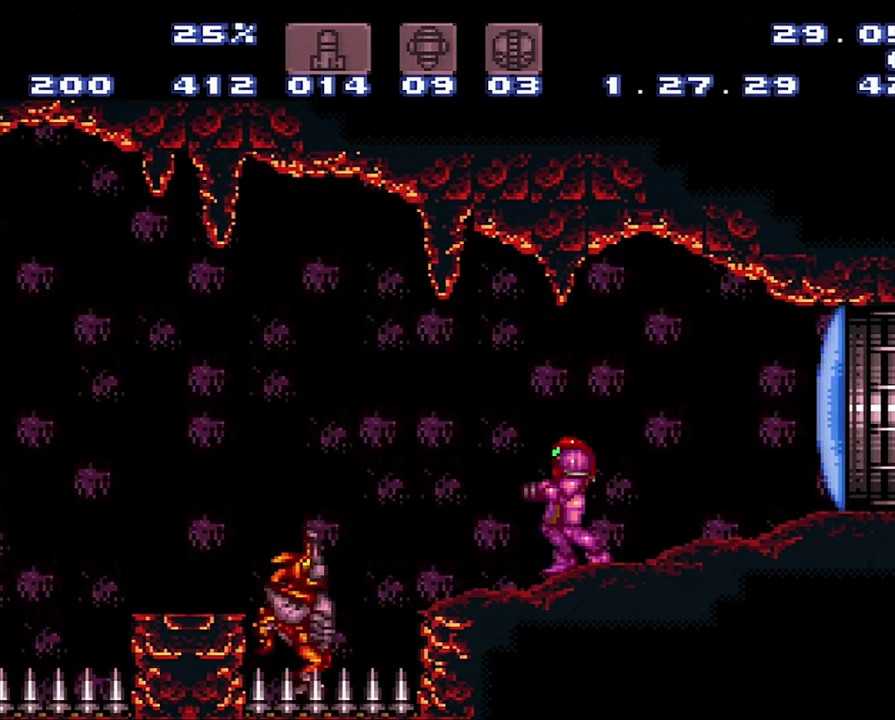
{"buttons": [], "events": [[367, "Y", "down"], [467, "Y", "up"]]}
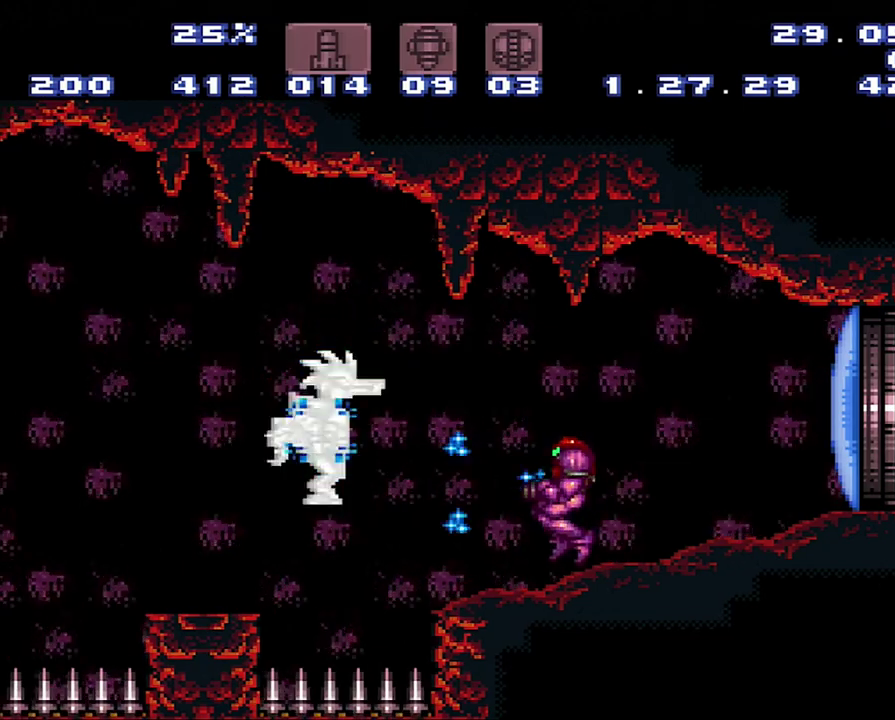
{"buttons": [], "events": [[250, "Y", "down"], [417, "Y", "up"]]}
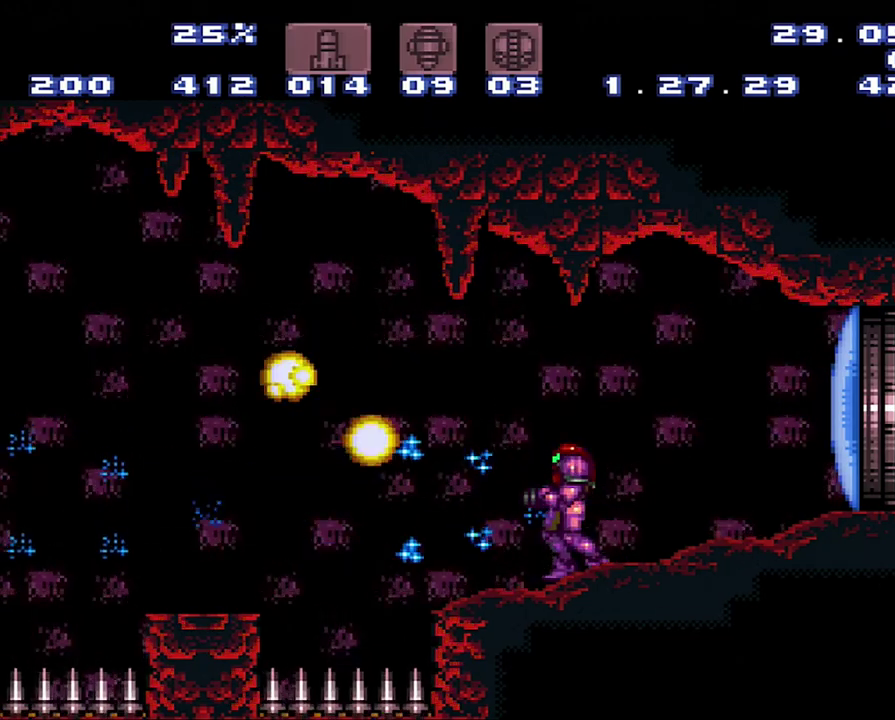
{"buttons": [], "events": []}
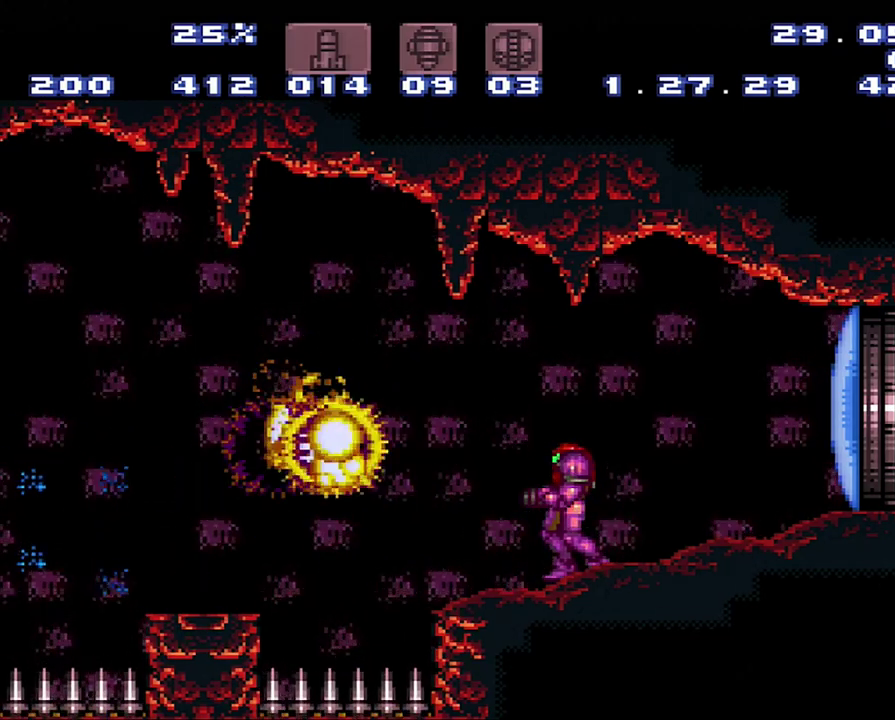
{"buttons": [], "events": []}
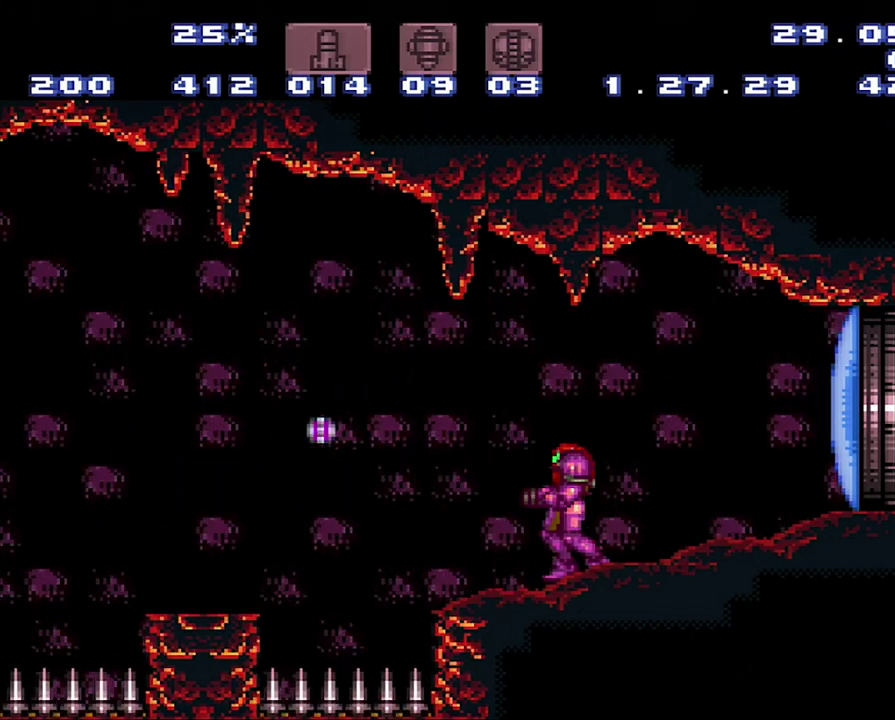
{"buttons": ["DPAD_LEFT"], "events": [[267, "DPAD_LEFT", "down"]]}
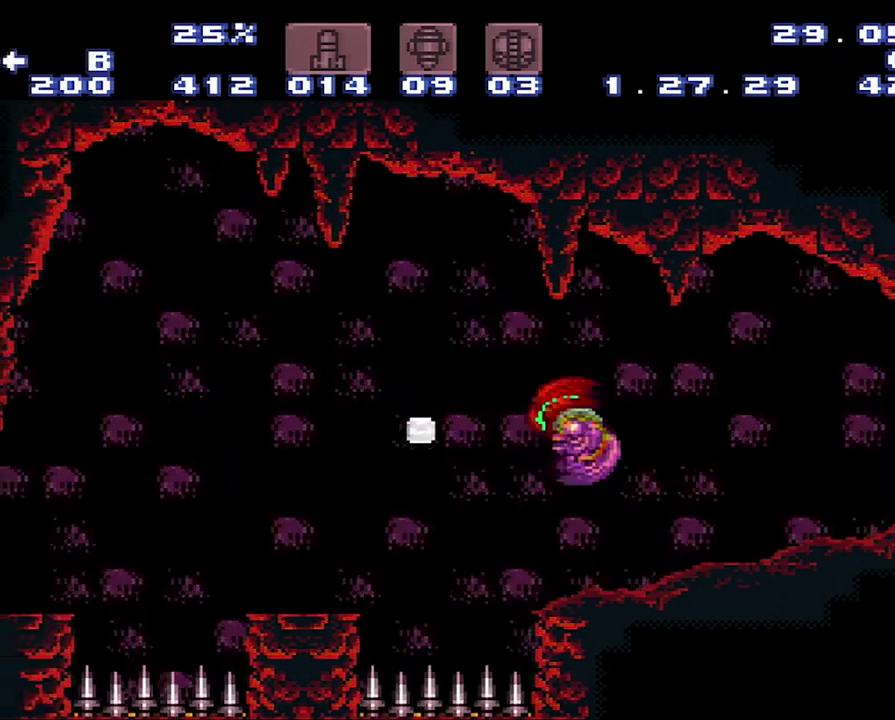
{"buttons": ["DPAD_LEFT"], "events": [[33, "B", "down"], [300, "B", "up"]]}
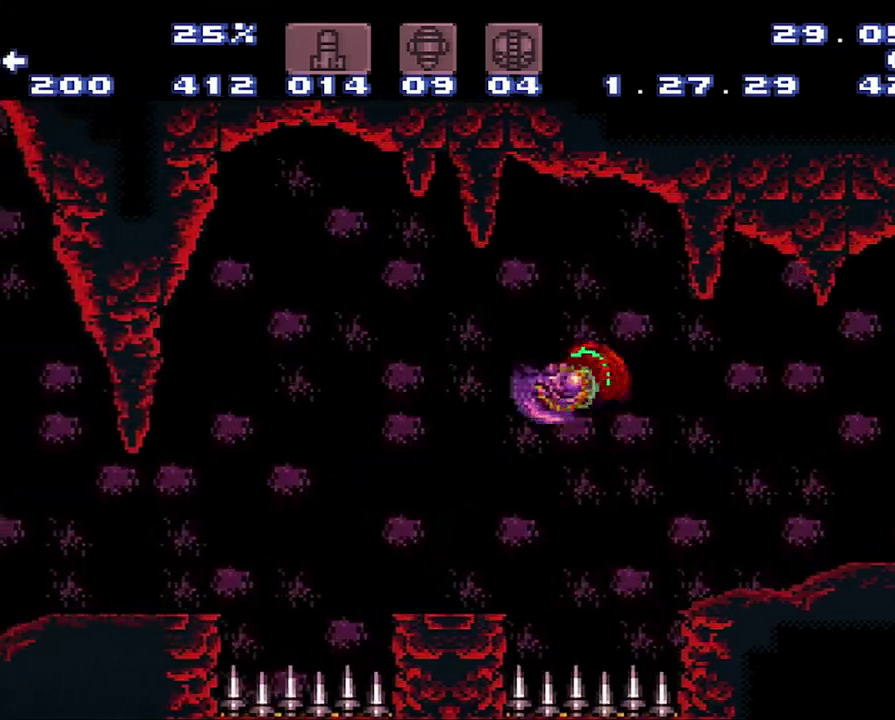
{"buttons": [], "events": [[350, "DPAD_LEFT", "up"]]}
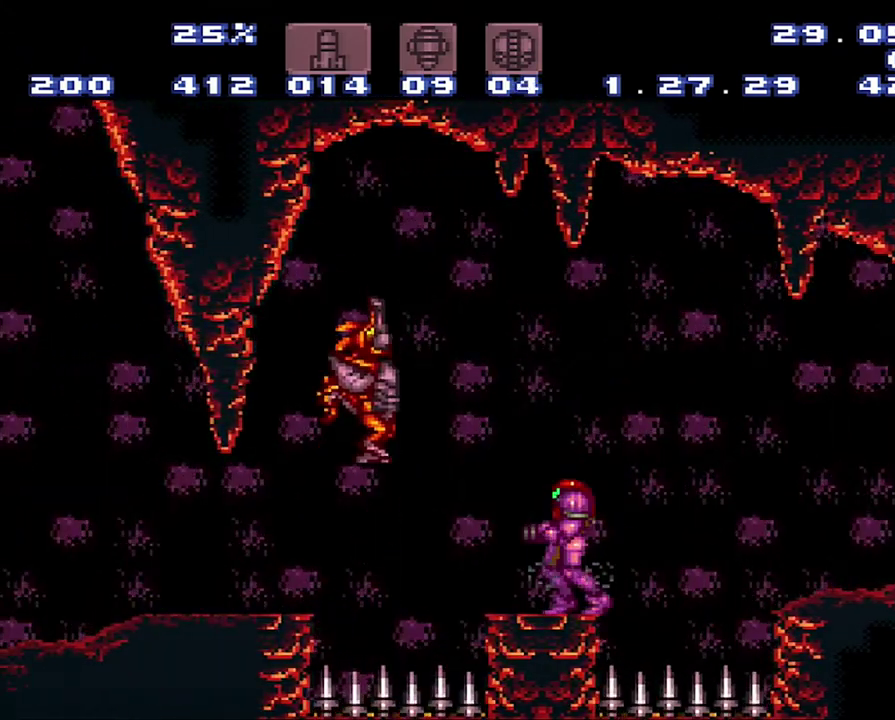
{"buttons": [], "events": []}
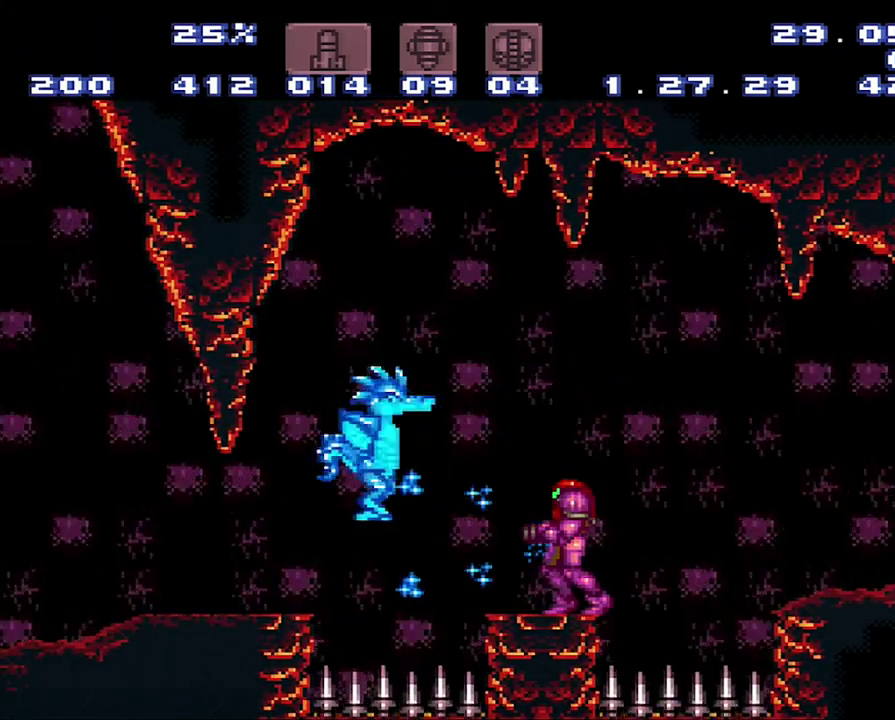
{"buttons": ["DPAD_LEFT"], "events": [[167, "Y", "down"], [250, "Y", "up"], [433, "DPAD_LEFT", "down"]]}
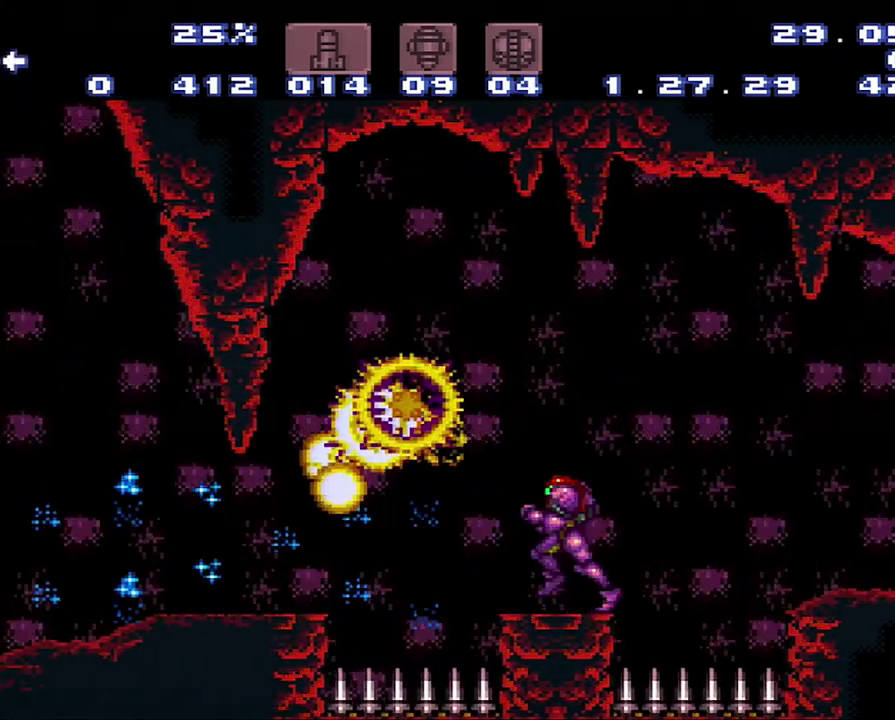
{"buttons": ["DPAD_LEFT"], "events": [[200, "B", "down"], [317, "B", "up"]]}
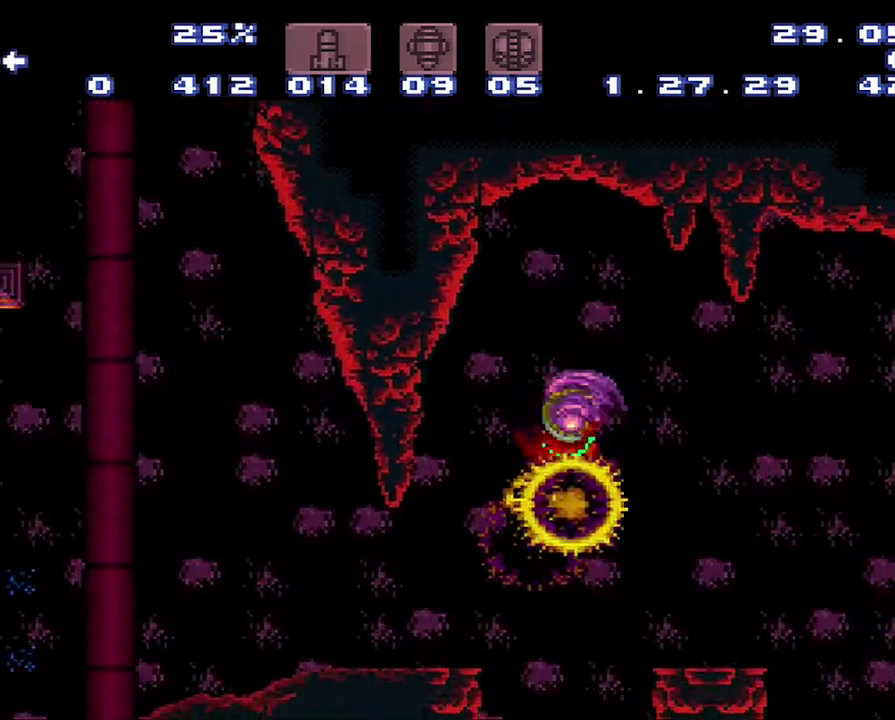
{"buttons": ["A", "DPAD_LEFT"], "events": [[317, "A", "down"]]}
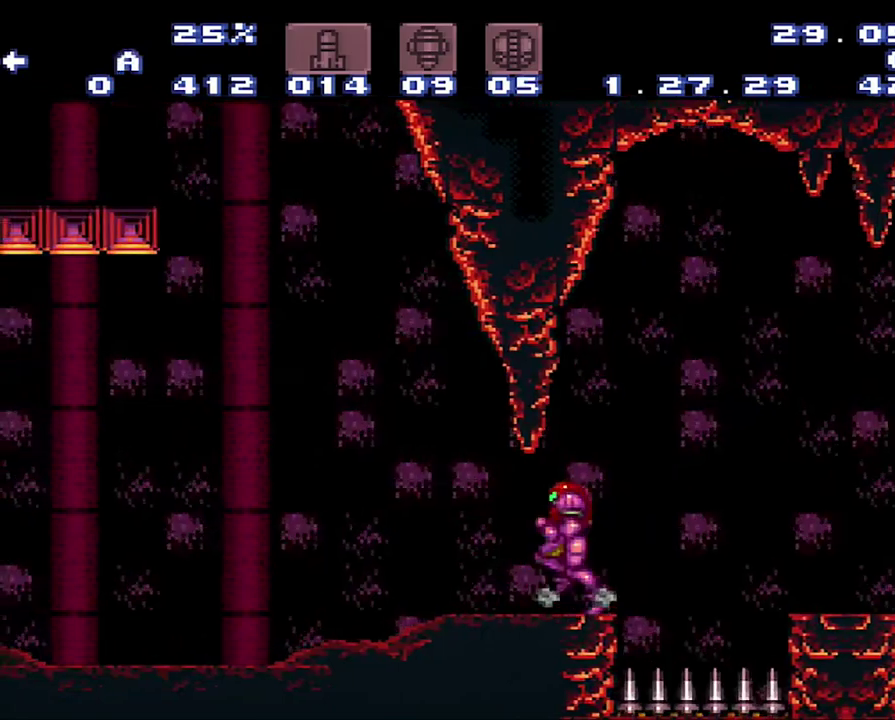
{"buttons": ["A", "B", "DPAD_LEFT"], "events": [[283, "B", "down"]]}
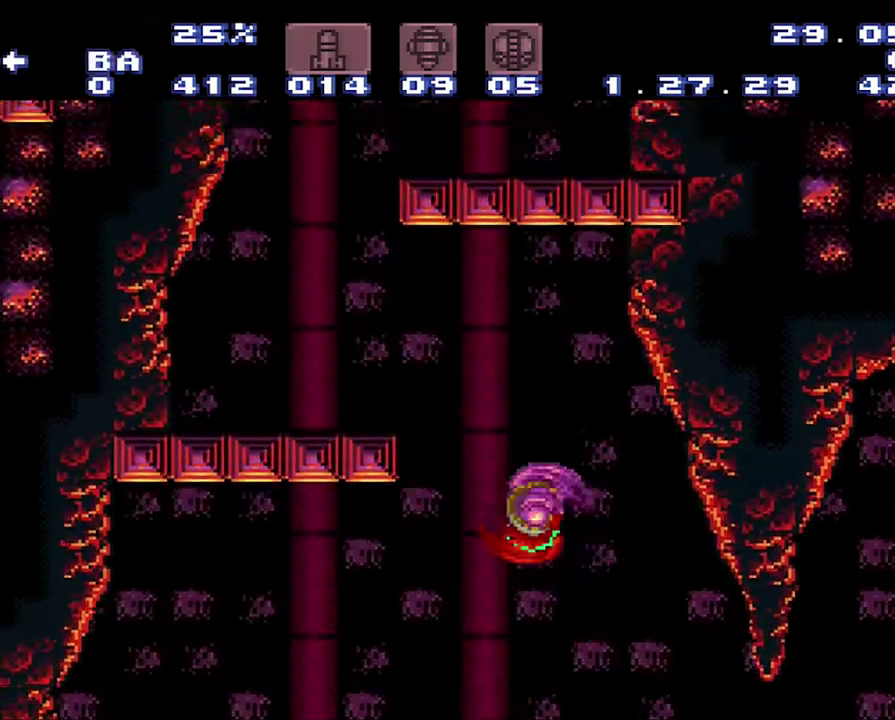
{"buttons": ["DPAD_LEFT"], "events": [[333, "A", "up"], [333, "B", "up"]]}
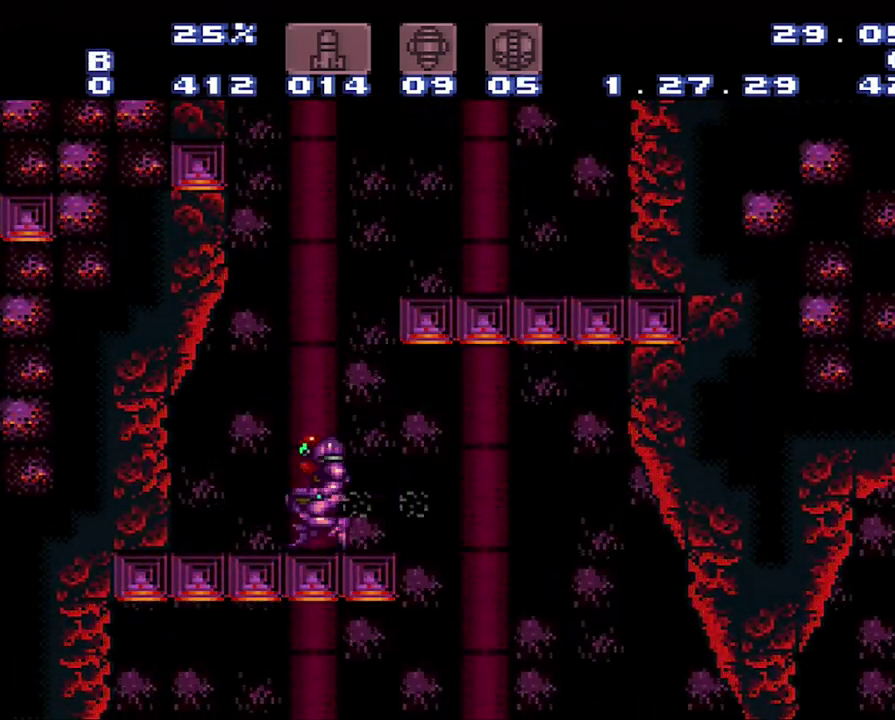
{"buttons": ["DPAD_RIGHT"], "events": [[100, "B", "down"], [100, "DPAD_LEFT", "up"], [100, "DPAD_RIGHT", "down"], [367, "B", "up"]]}
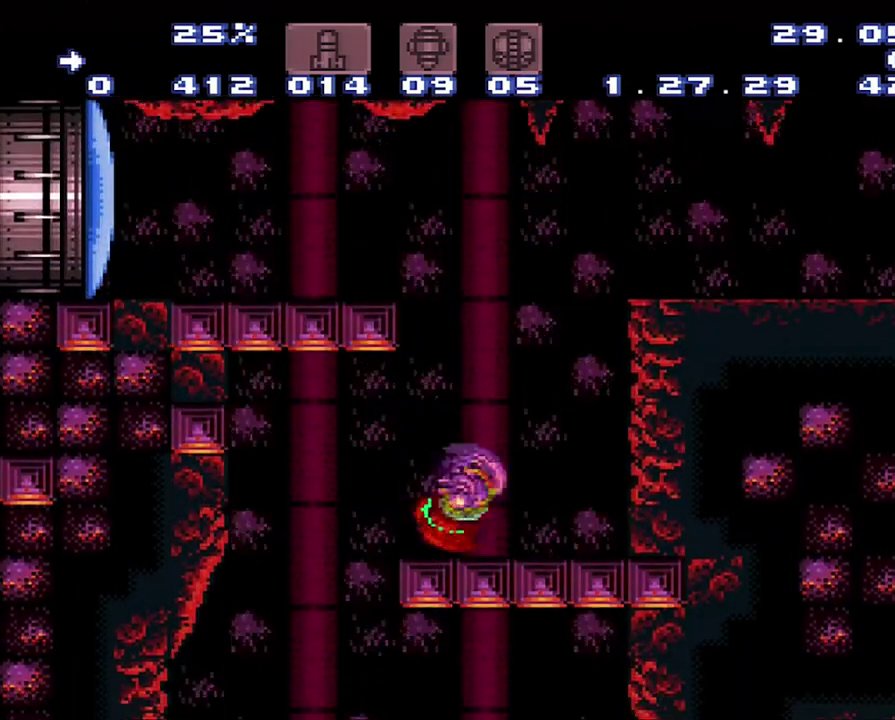
{"buttons": ["B", "DPAD_LEFT"], "events": [[133, "DPAD_LEFT", "down"], [133, "DPAD_RIGHT", "up"], [217, "B", "down"], [217, "DPAD_LEFT", "up"], [467, "DPAD_LEFT", "down"]]}
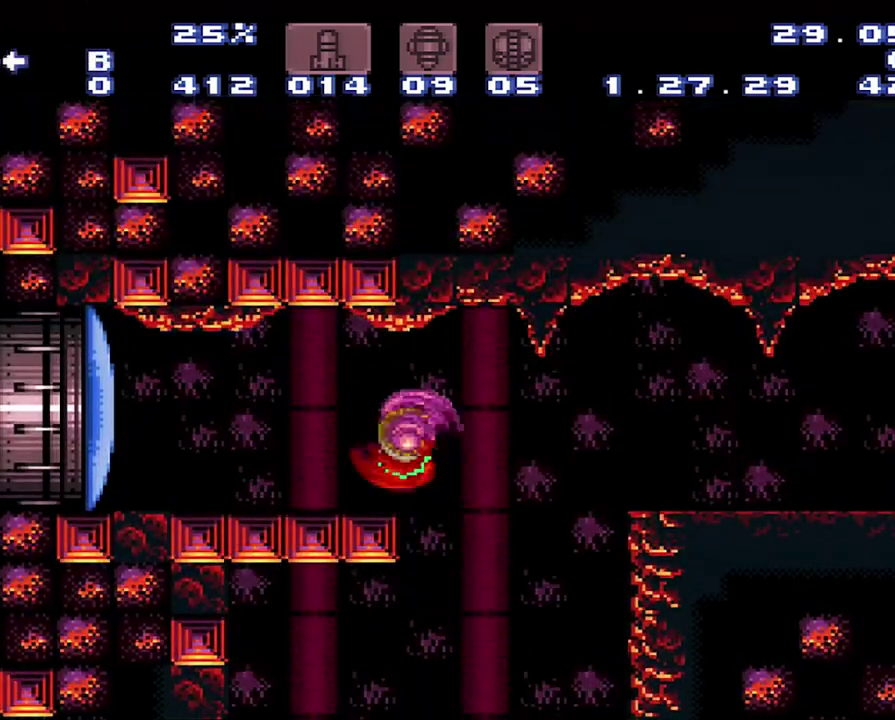
{"buttons": [], "events": [[183, "B", "up"], [183, "DPAD_LEFT", "up"]]}